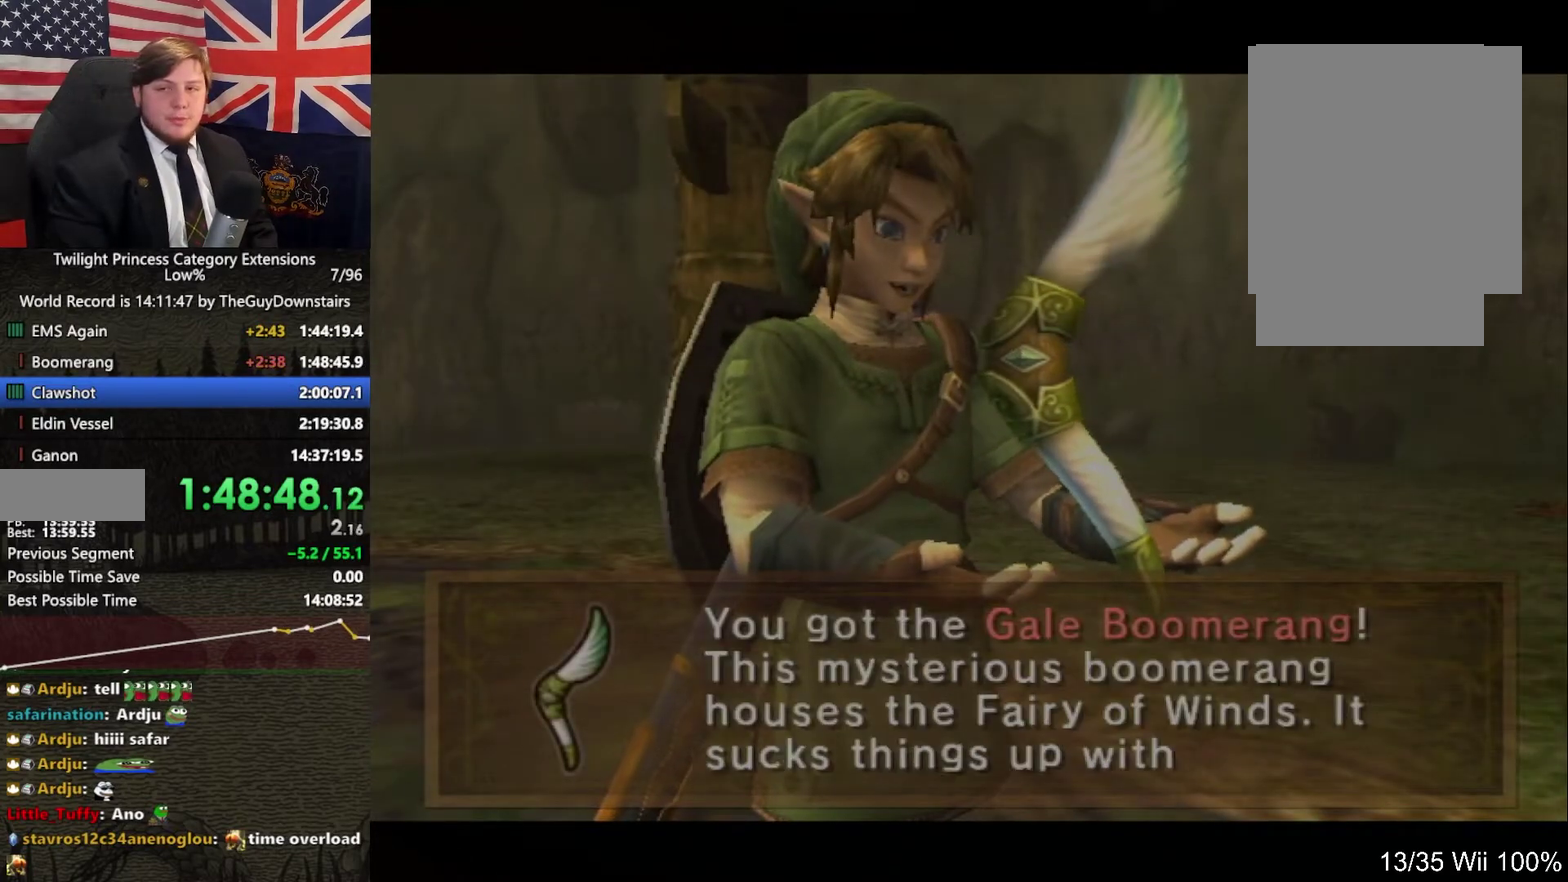
Gameplay with a controller (Nintendo layout); each line is a JSON object with the inputs held at the frame after it. "events" lists button and stick changes between this image and that frame as [ms after this image, input, new state], when the widget could be followed in between. This overlay highlights the sticks when they move; stick clicks (L3 R3) are not distinguishable. Not read: L2 L3 R3.
{"buttons": ["B"], "left_stick": "center", "right_stick": "center", "events": [[300, "B", "down"], [367, "A", "down"], [367, "B", "up"], [433, "A", "up"], [467, "B", "down"]]}
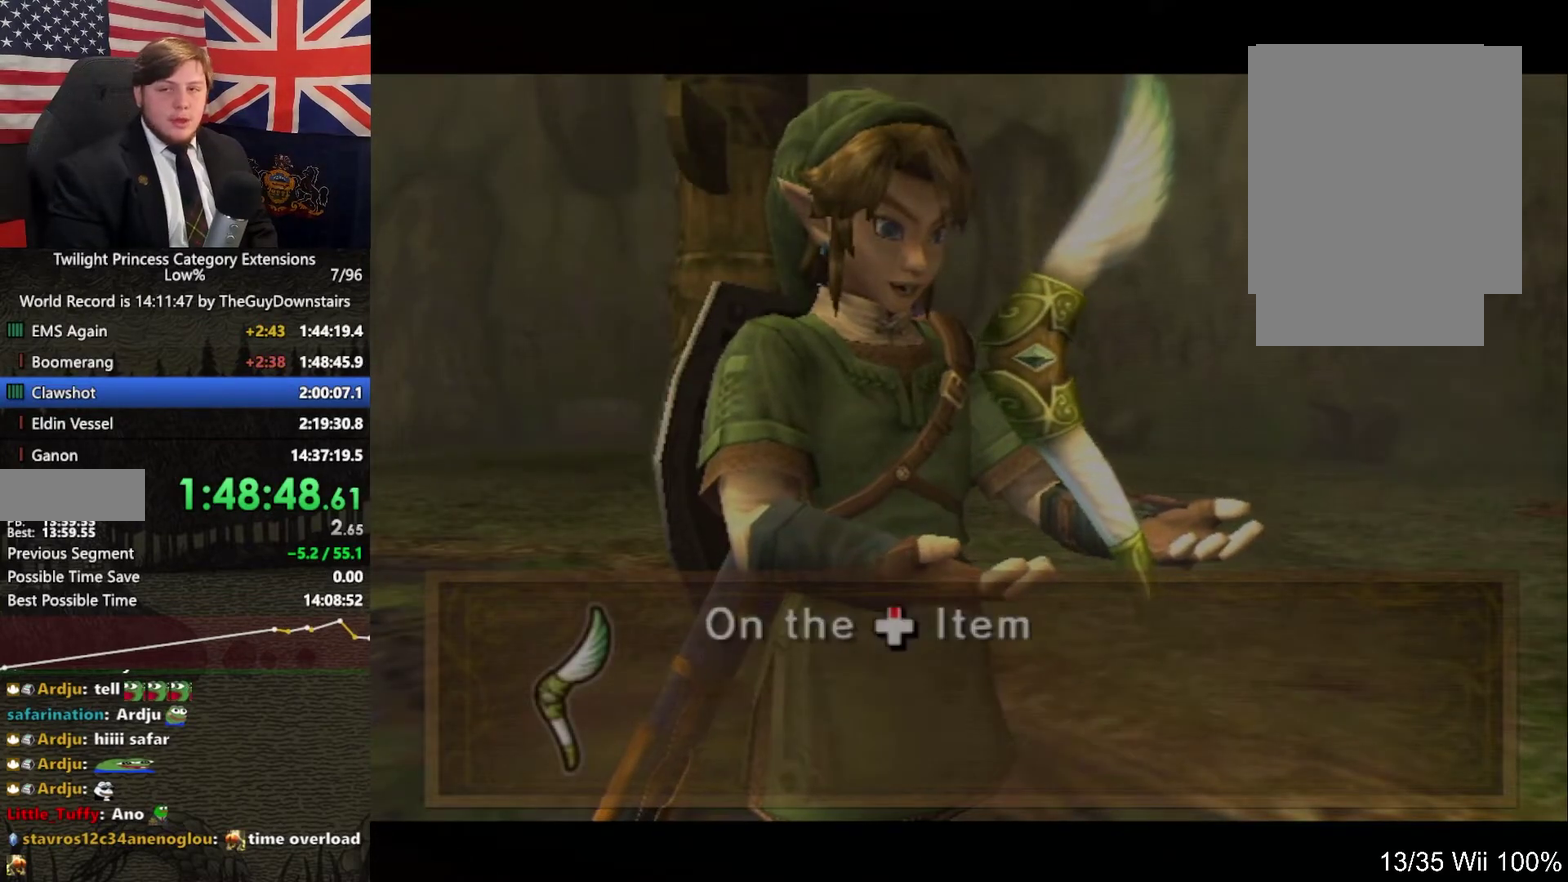
{"buttons": ["B"], "left_stick": "center", "right_stick": "center"}
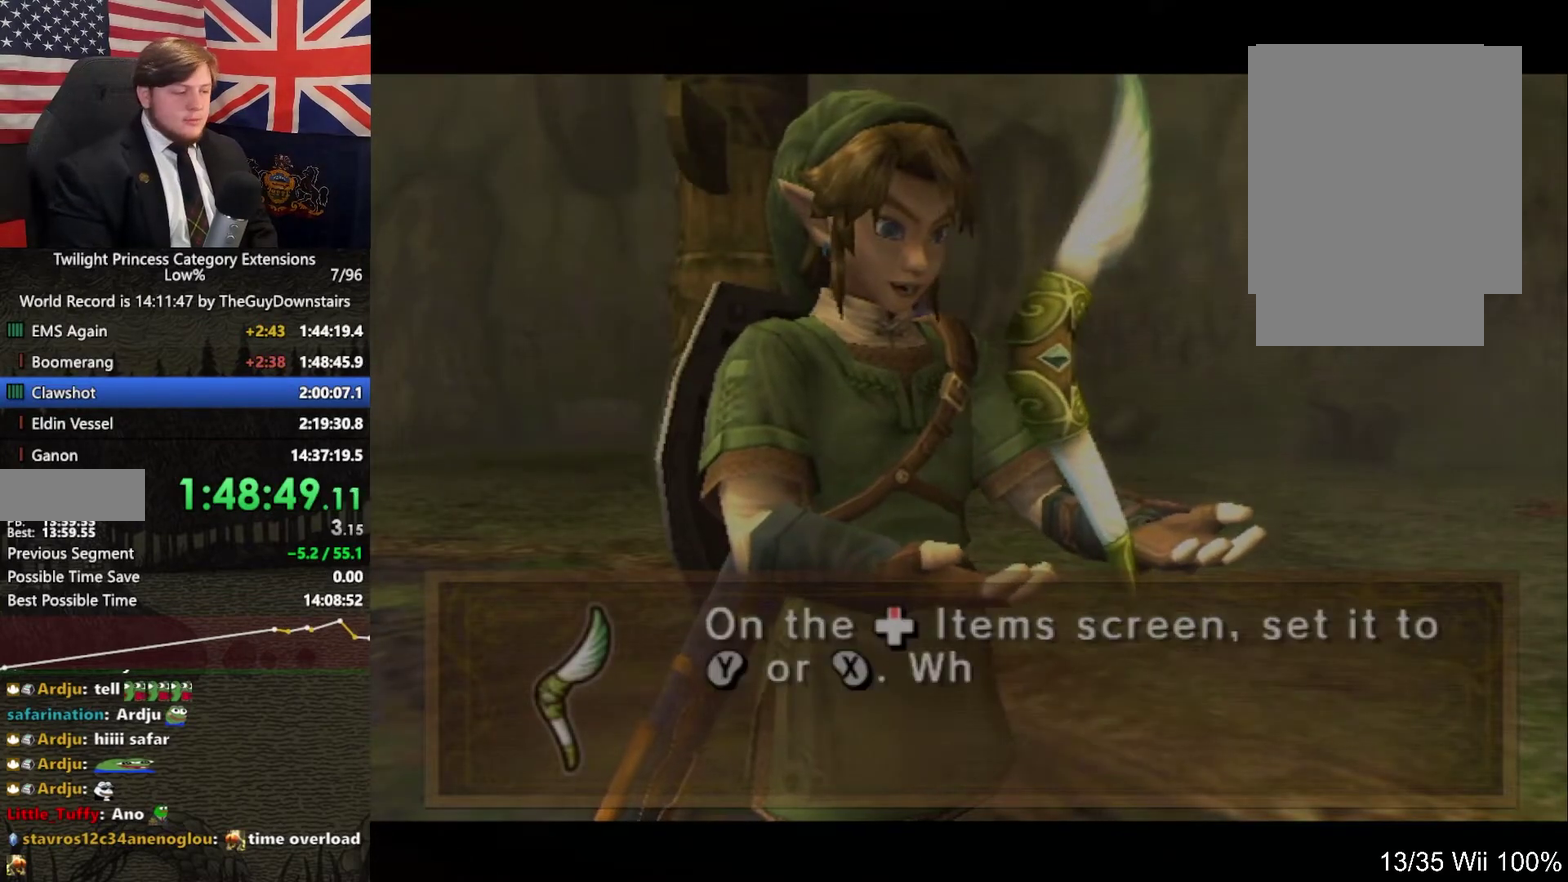
{"buttons": ["B"], "left_stick": "center", "right_stick": "center"}
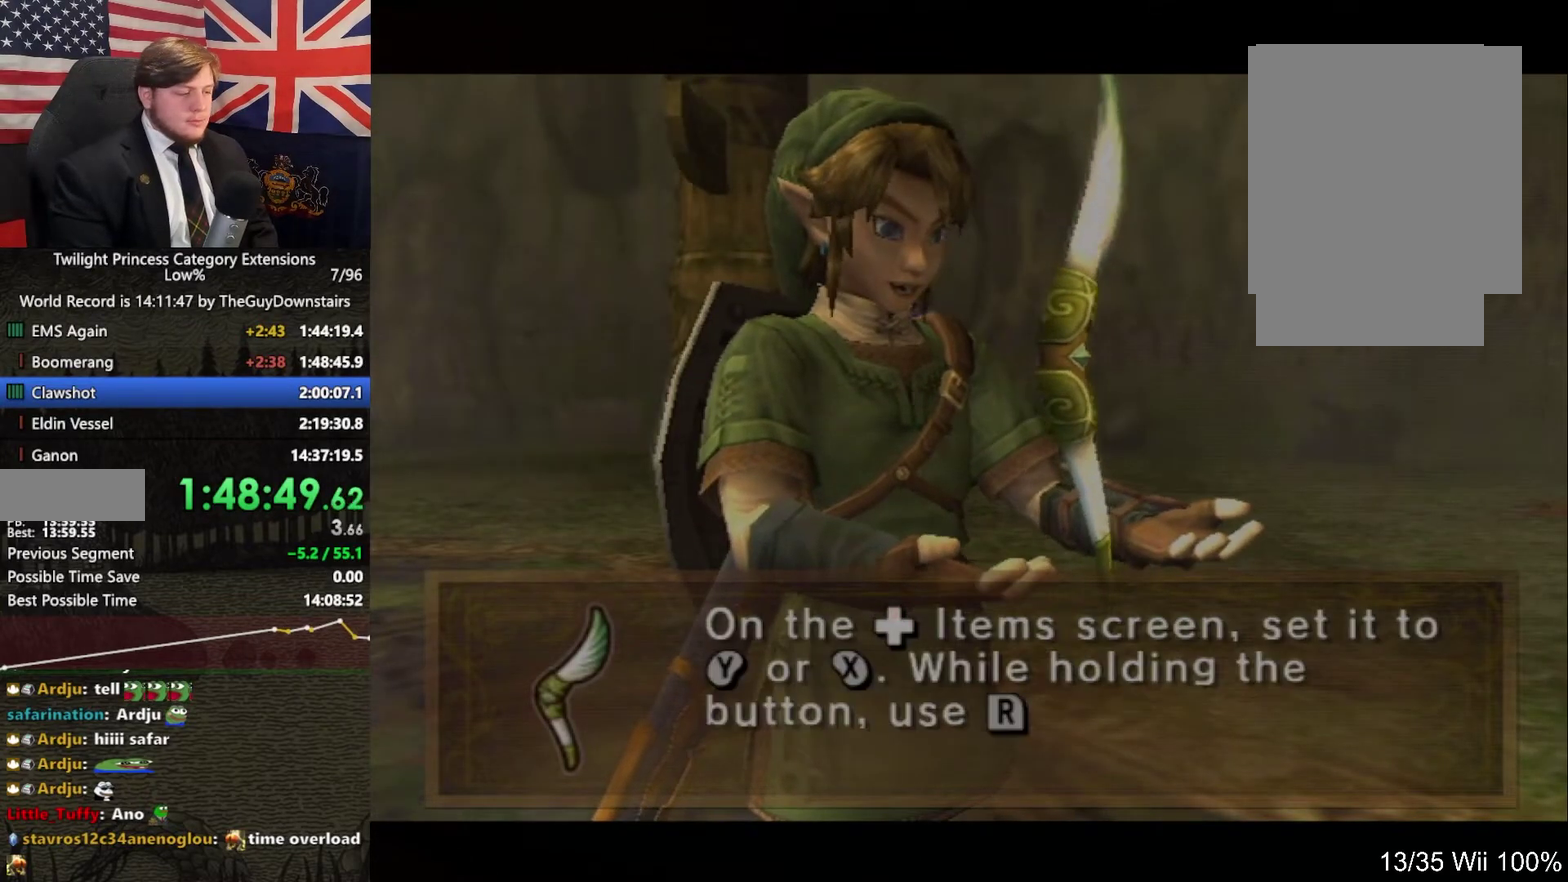
{"buttons": [], "left_stick": "center", "right_stick": "center", "events": [[67, "A", "down"], [67, "B", "up"], [133, "A", "up"], [167, "B", "down"], [233, "A", "down"], [233, "B", "up"], [300, "A", "up"], [367, "B", "down"], [433, "A", "down"], [433, "B", "up"], [500, "A", "up"]]}
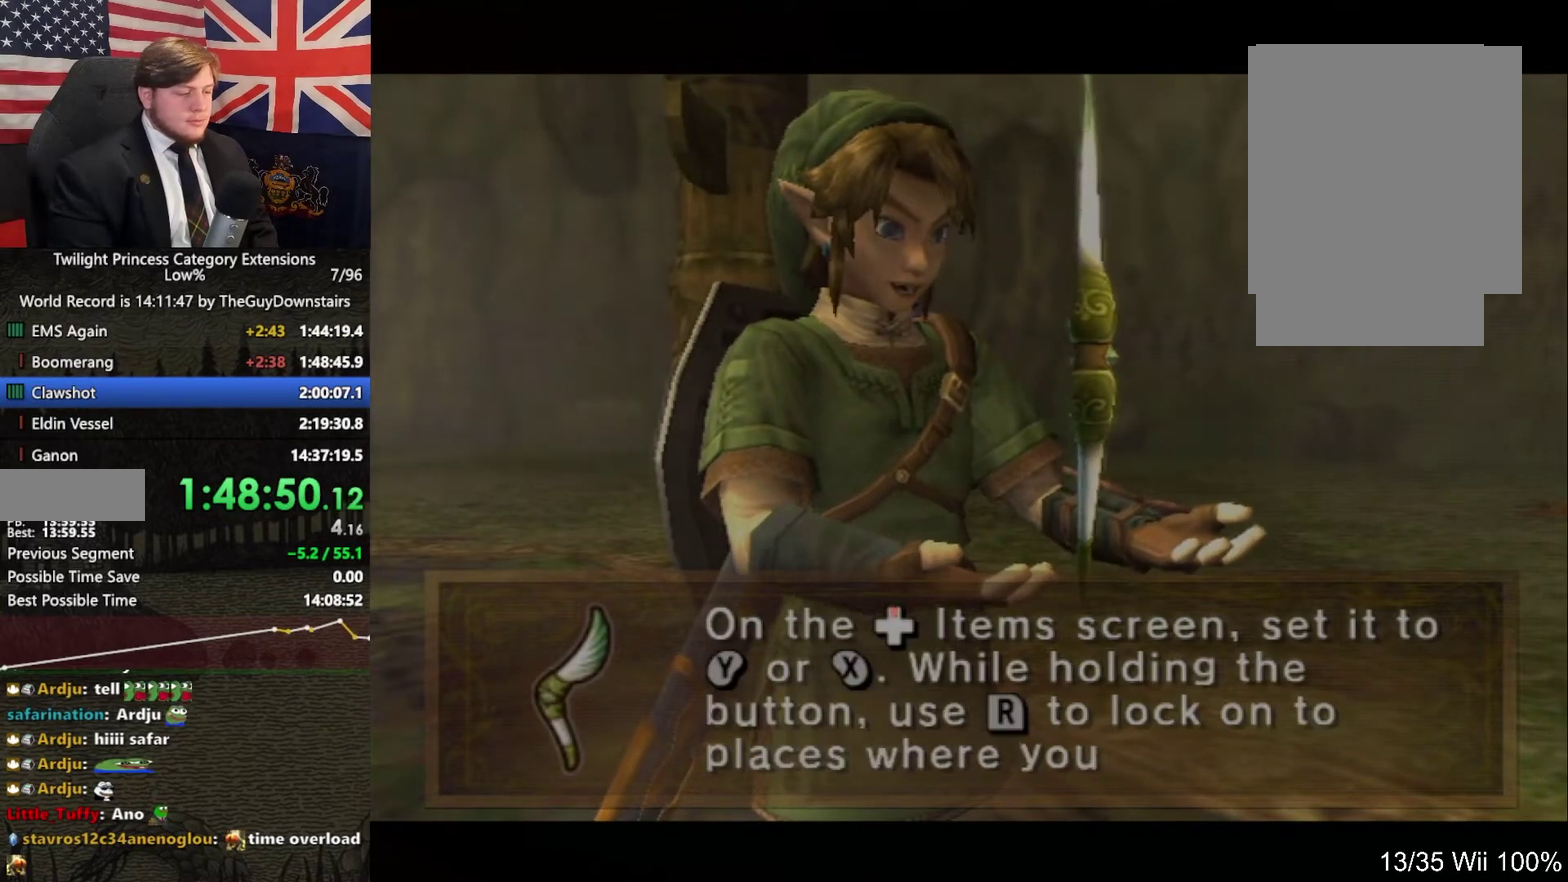
{"buttons": ["A"], "left_stick": "center", "right_stick": "center"}
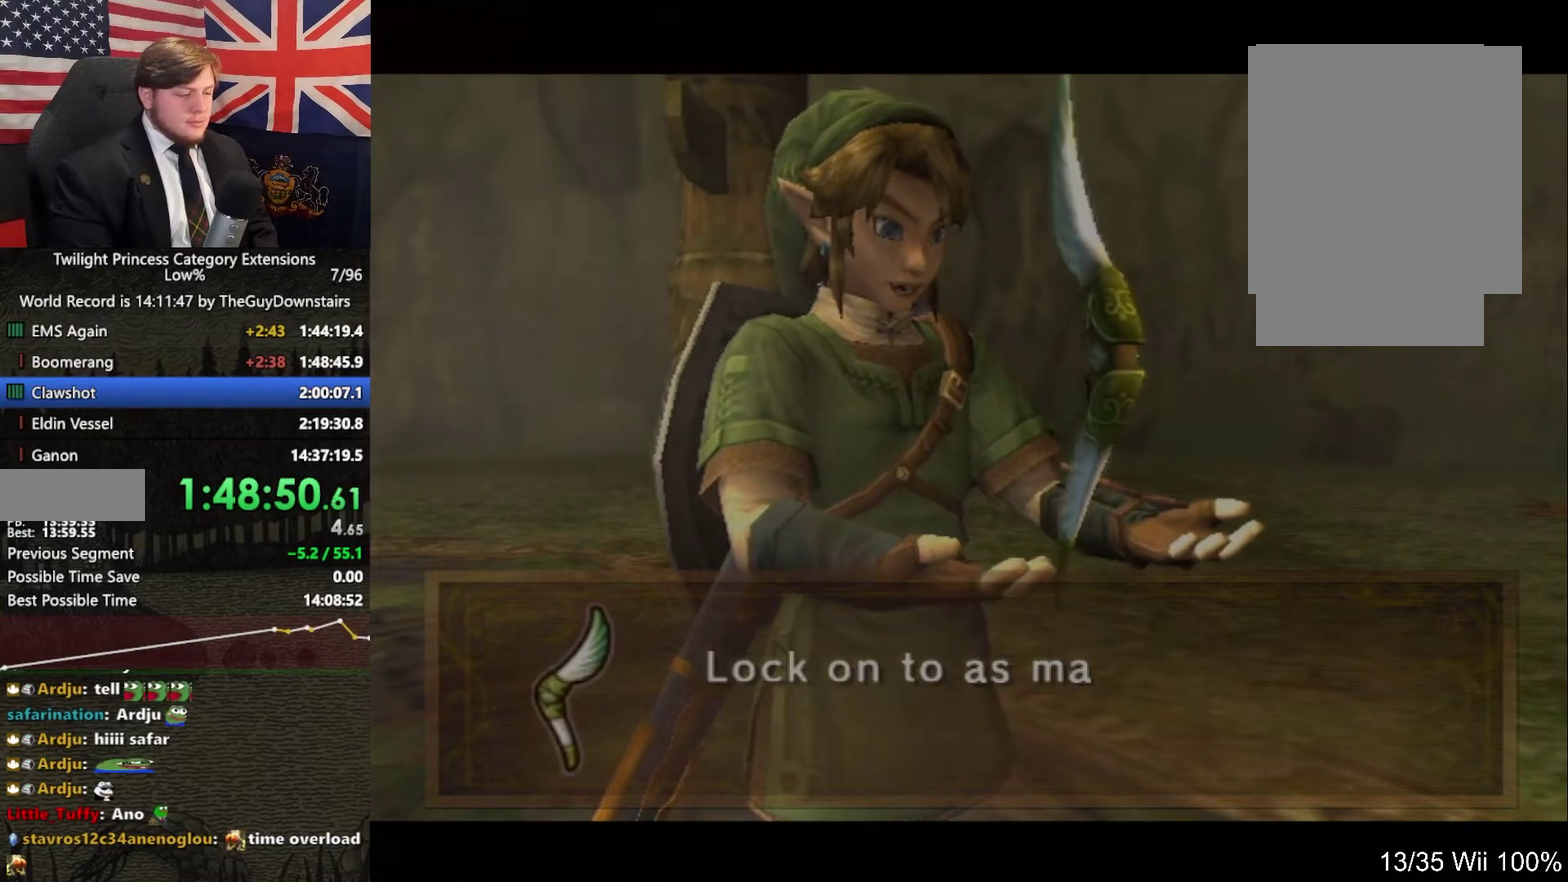
{"buttons": ["A"], "left_stick": "center", "right_stick": "center"}
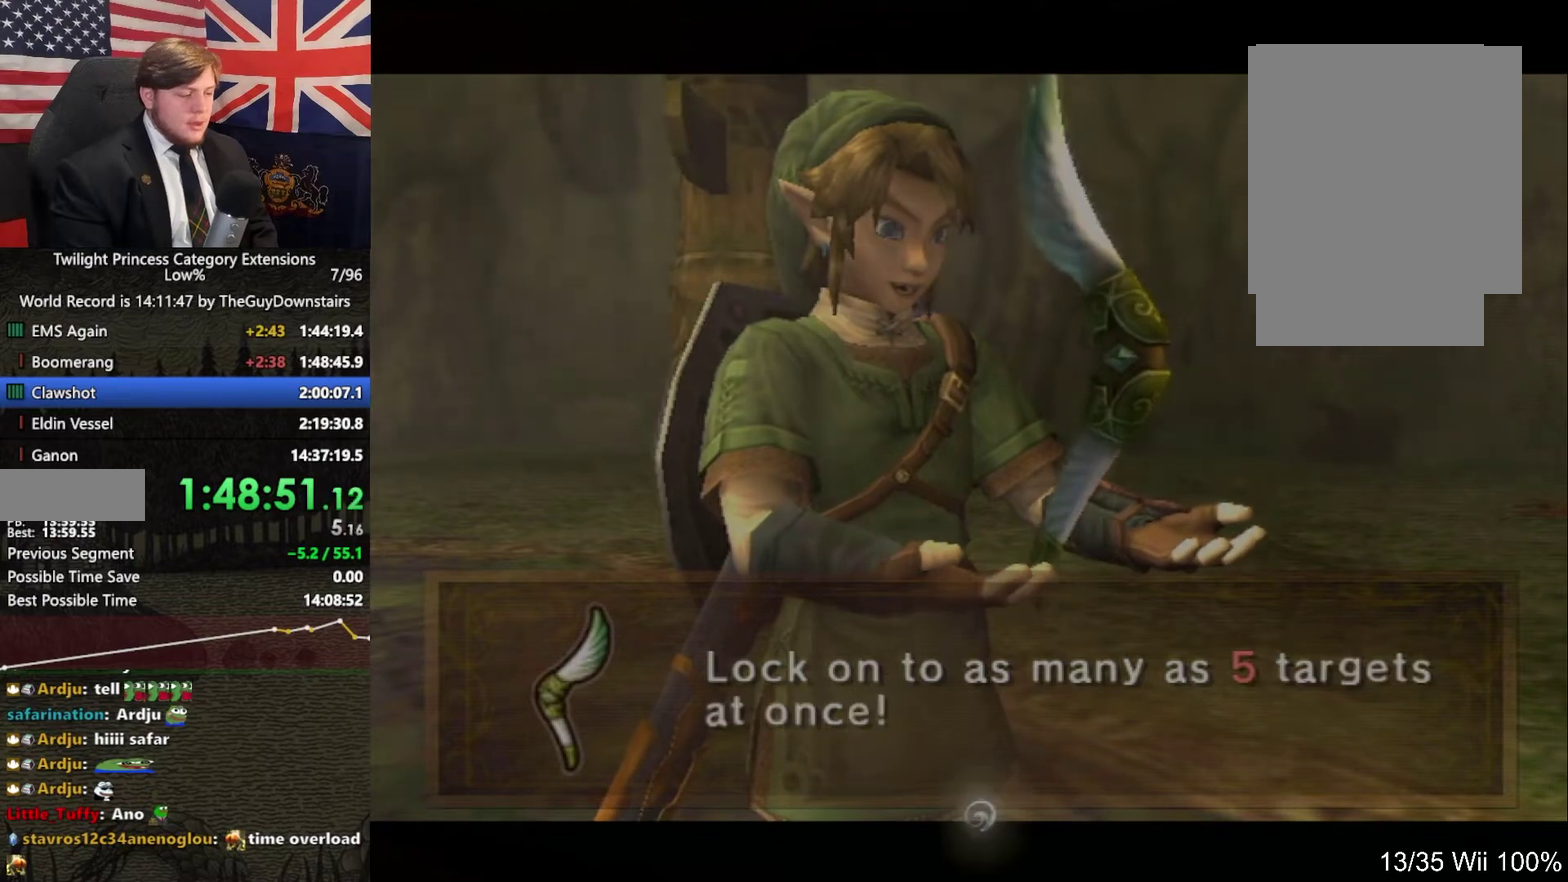
{"buttons": ["DPAD_UP", "DPAD_LEFT"], "left_stick": "center", "right_stick": "center", "events": [[33, "A", "up"], [67, "B", "down"], [133, "B", "up"], [500, "DPAD_LEFT", "down"], [500, "DPAD_UP", "down"]]}
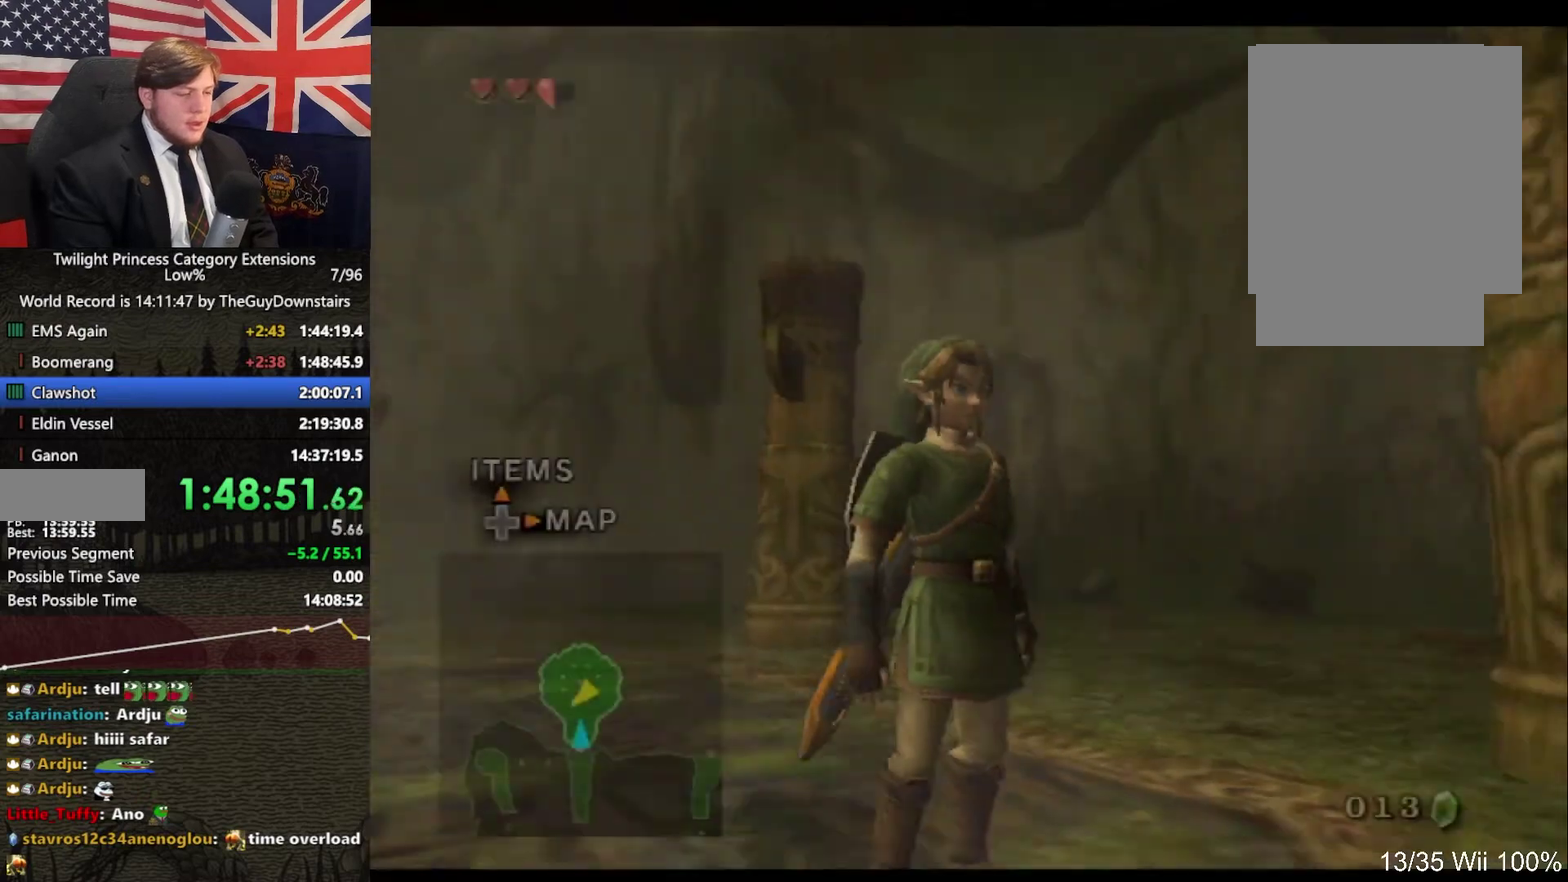
{"buttons": [], "left_stick": "center", "right_stick": "center", "events": [[67, "DPAD_LEFT", "up"], [233, "DPAD_UP", "up"]]}
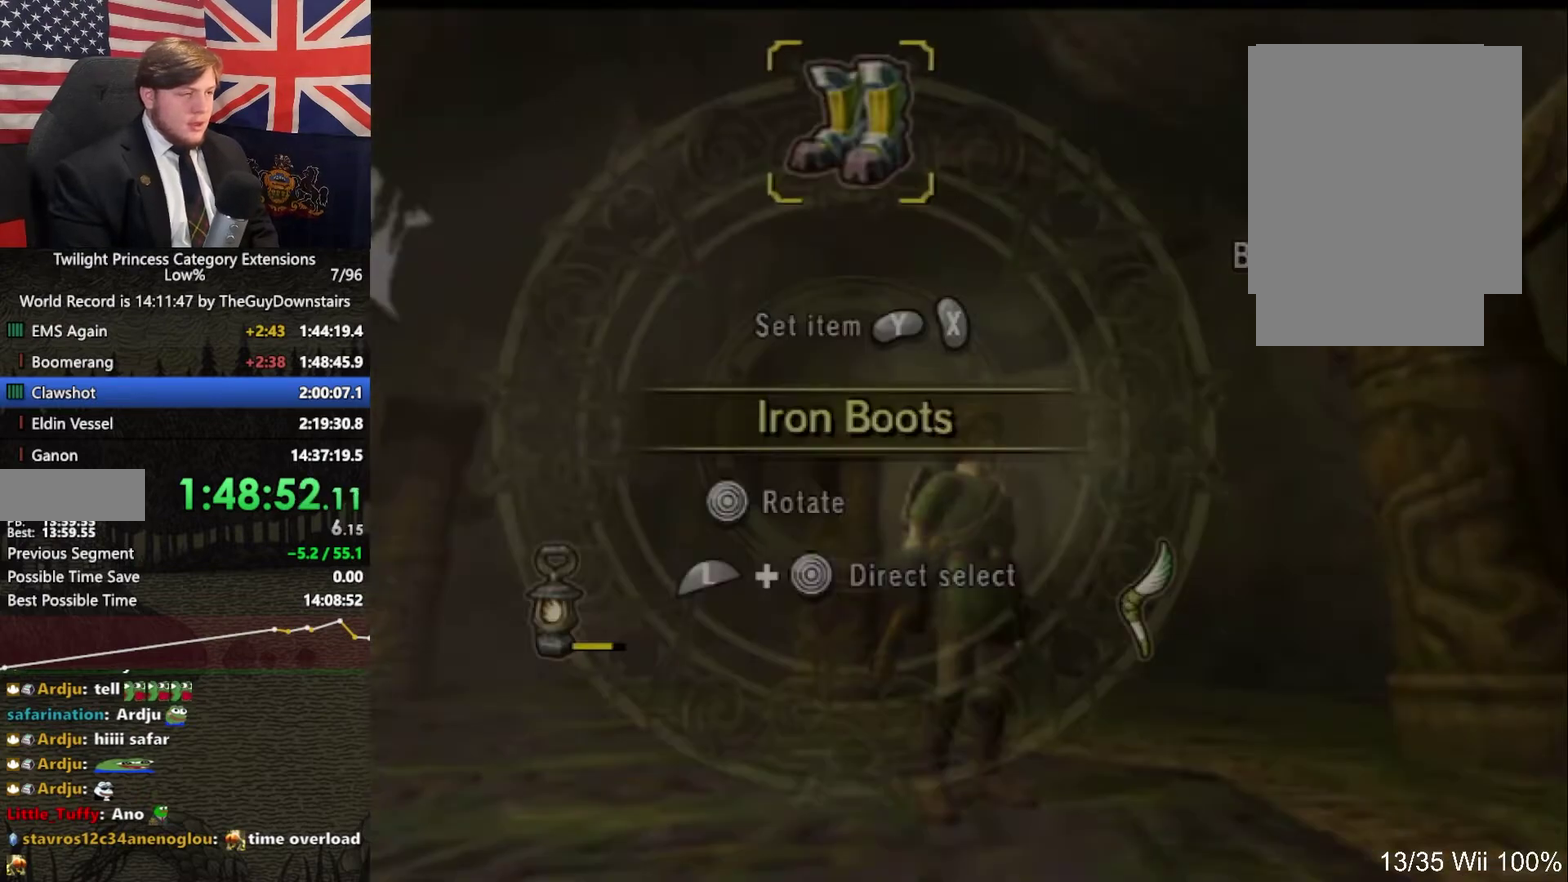
{"buttons": [], "left_stick": "center", "right_stick": "center", "events": [[167, "Y", "down"], [267, "Y", "up"]]}
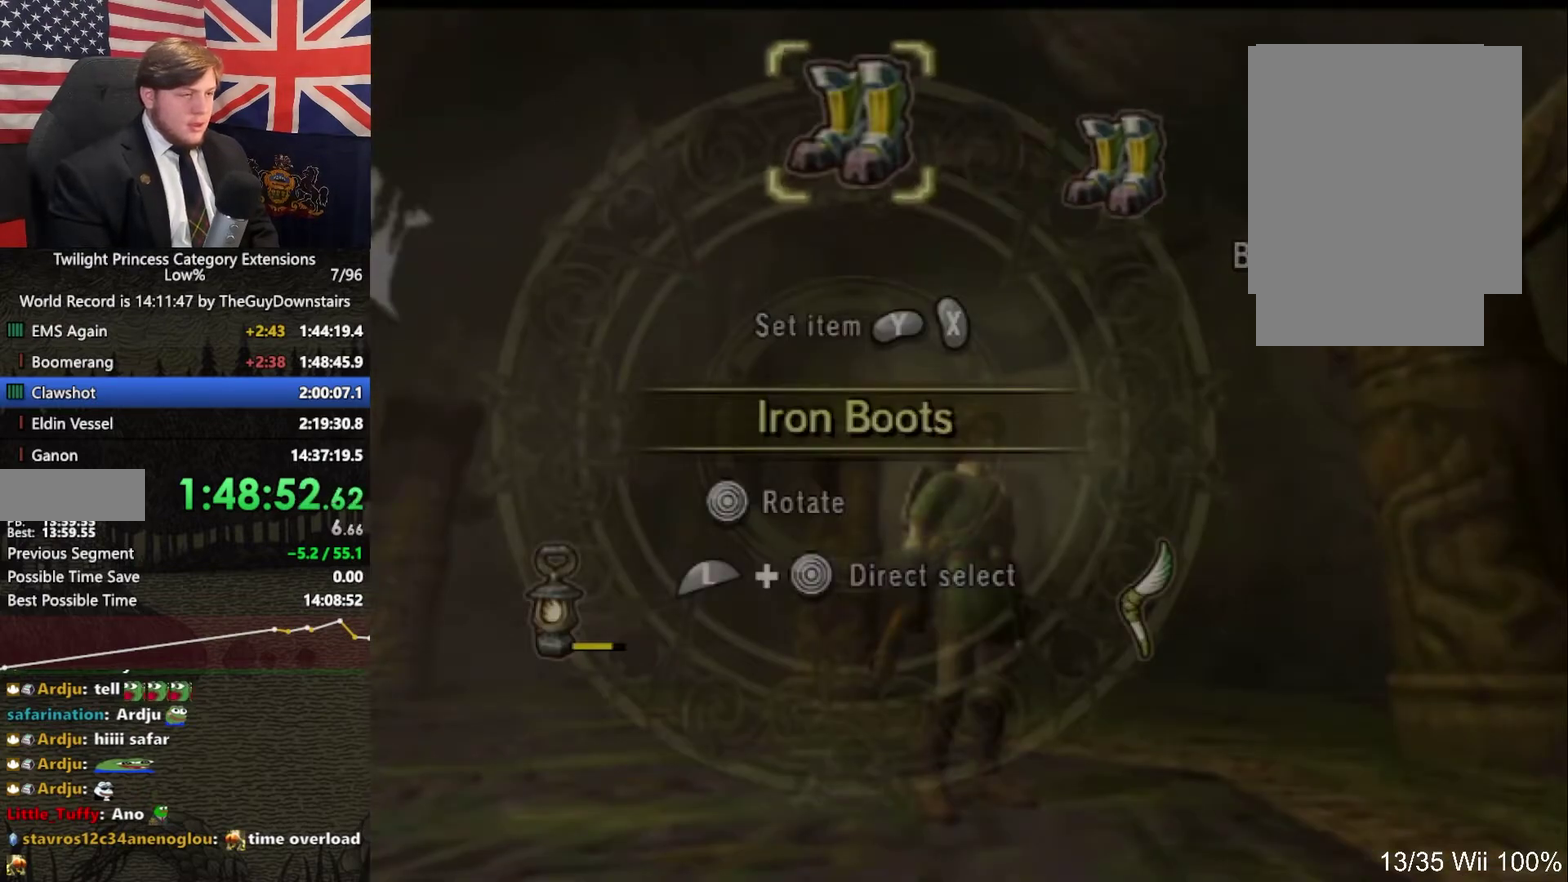
{"buttons": [], "left_stick": "center", "right_stick": "center", "events": [[133, "left_stick", "down-right"], [267, "left_stick", "center"], [400, "X", "down"], [500, "X", "up"]]}
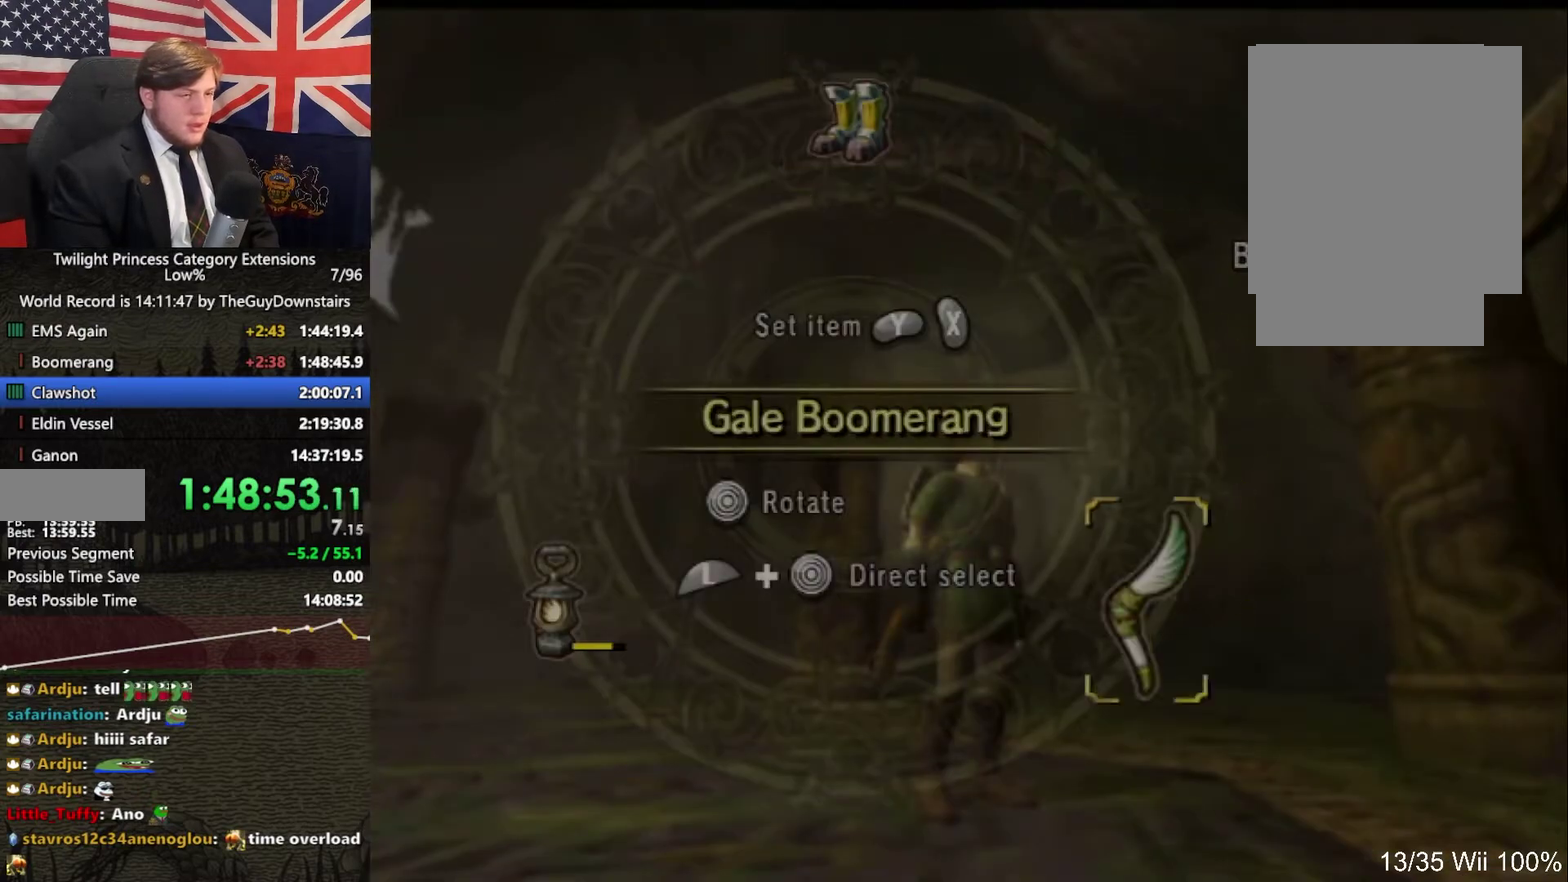
{"buttons": [], "left_stick": "center", "right_stick": "center", "events": [[133, "Y", "down"], [200, "Y", "up"], [400, "B", "down"], [467, "B", "up"]]}
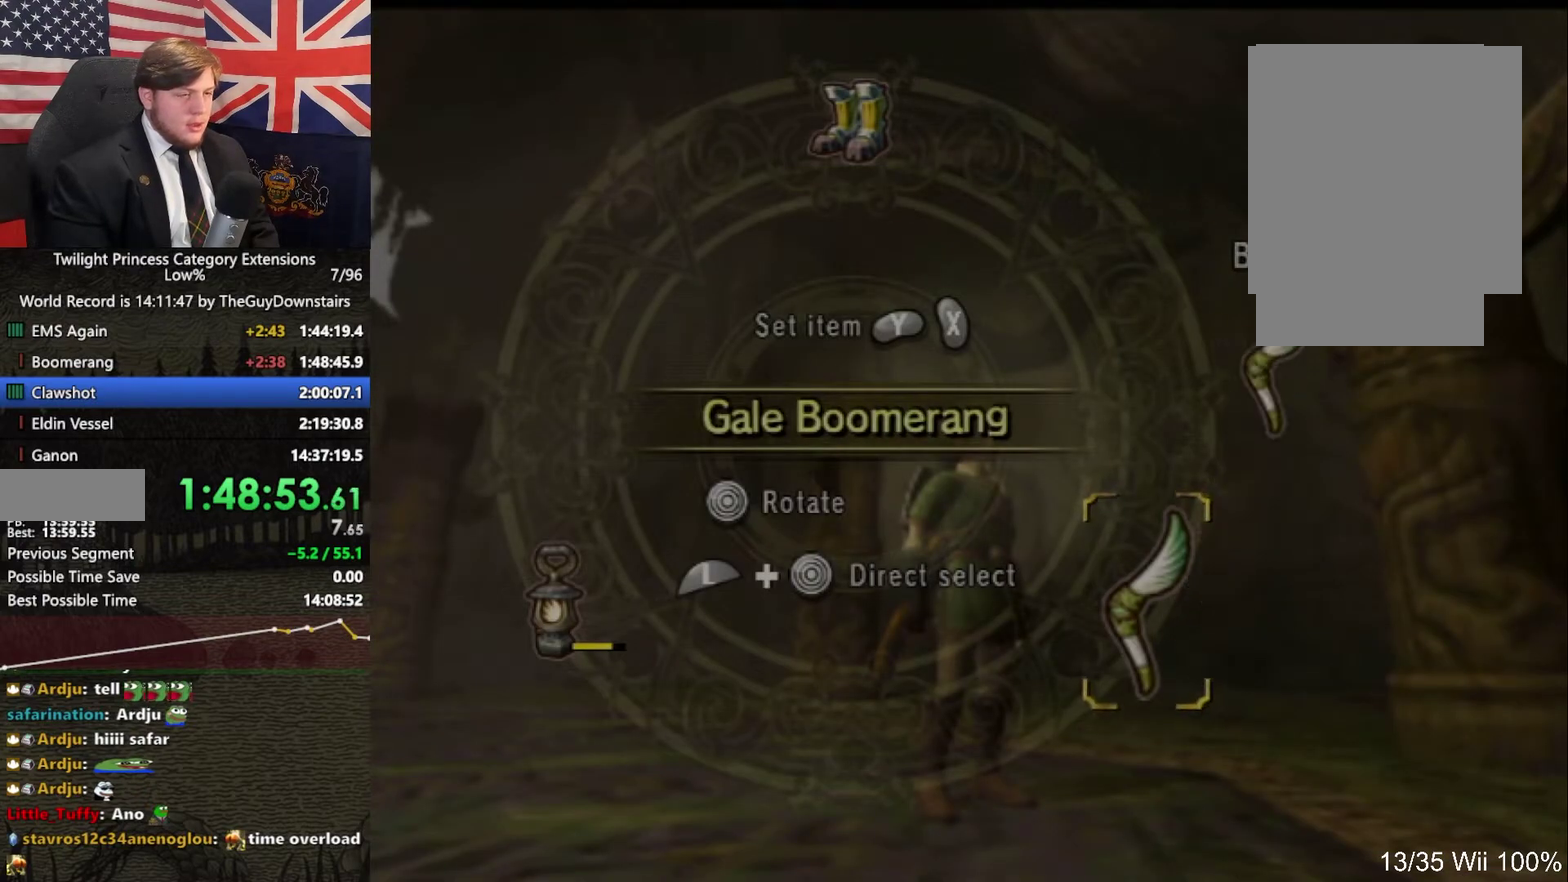
{"buttons": [], "left_stick": "center", "right_stick": "center", "events": [[67, "START", "down"], [167, "START", "up"], [233, "START", "down"], [367, "START", "up"]]}